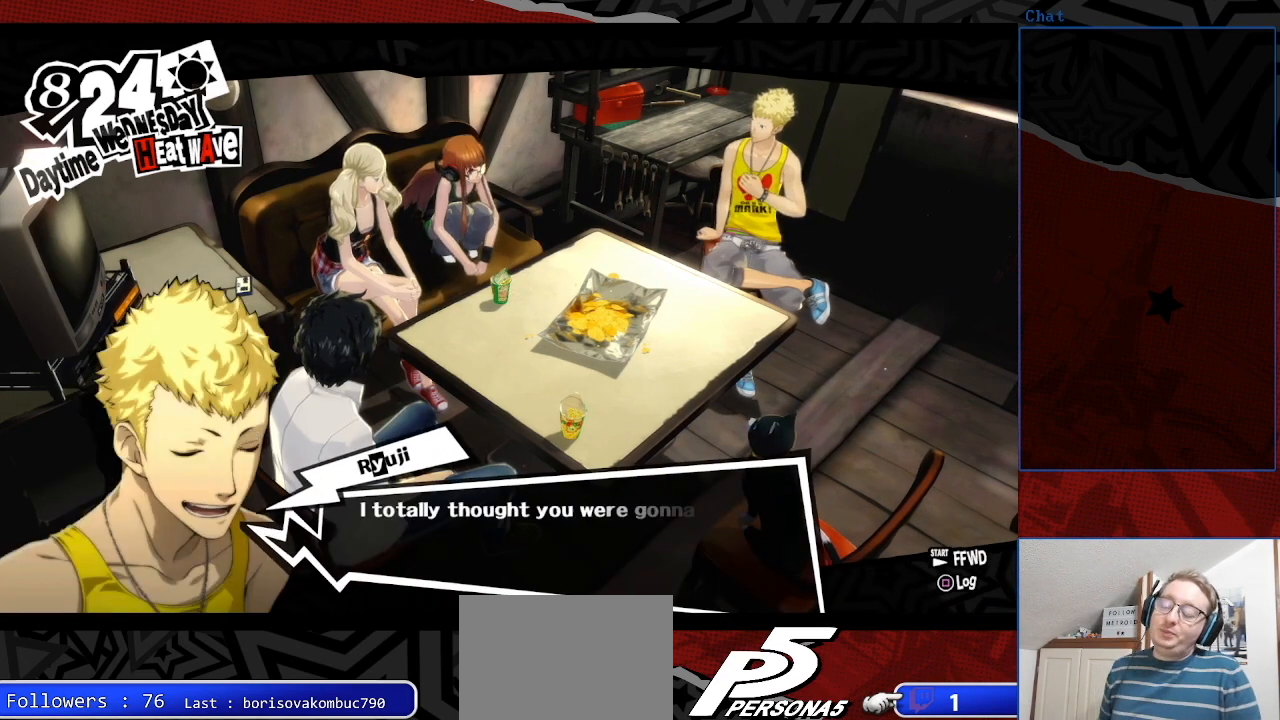
Gameplay with a controller (PlayStation layout); each line is a JSON object with the inputs held at the frame after it. "events" lists button and stick changes between this image and that frame as [ms after this image, input, new state], when the widget could be followed in between. Not read: L3 R3.
{"buttons": [], "left_stick": "center", "right_stick": "center", "events": []}
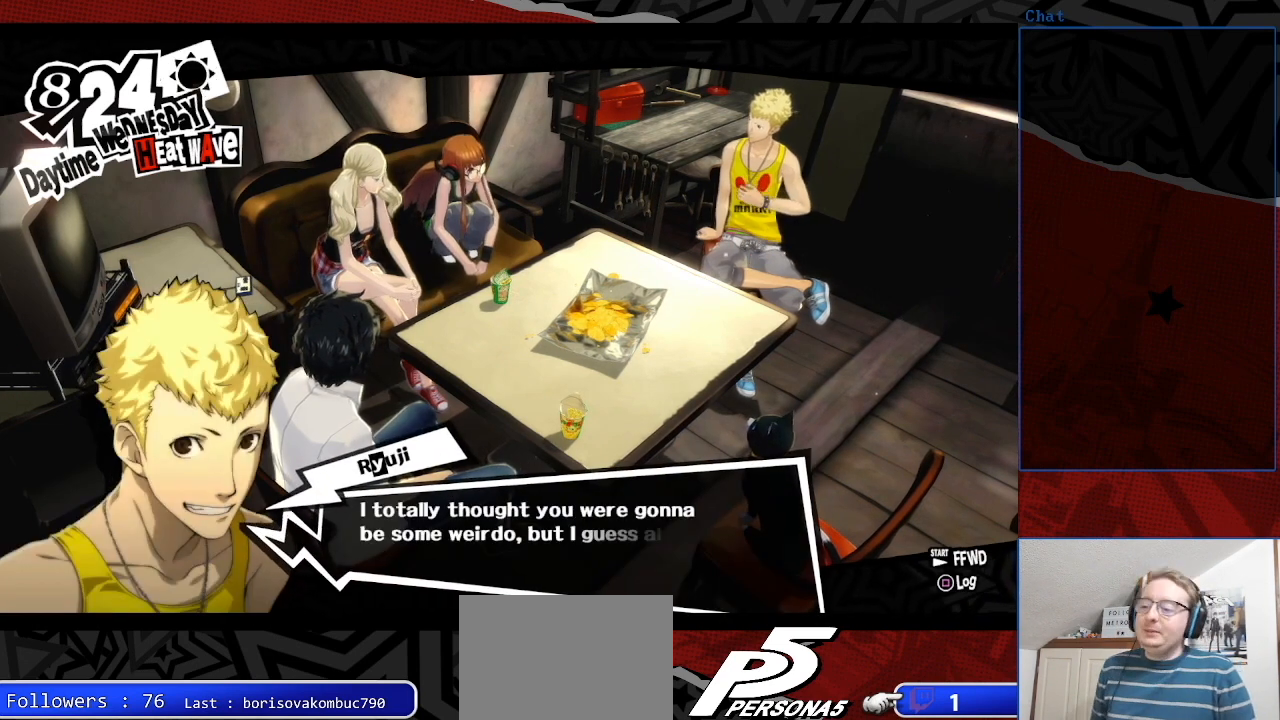
{"buttons": [], "left_stick": "center", "right_stick": "center", "events": []}
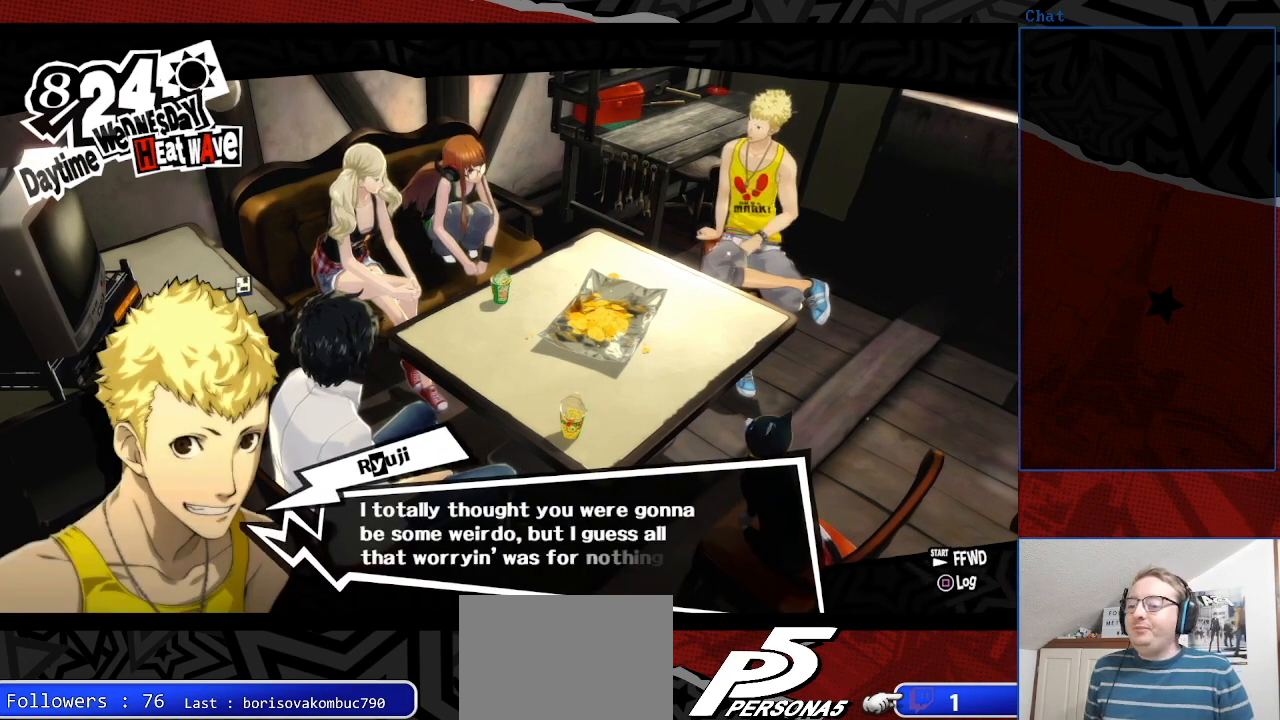
{"buttons": [], "left_stick": "center", "right_stick": "center", "events": []}
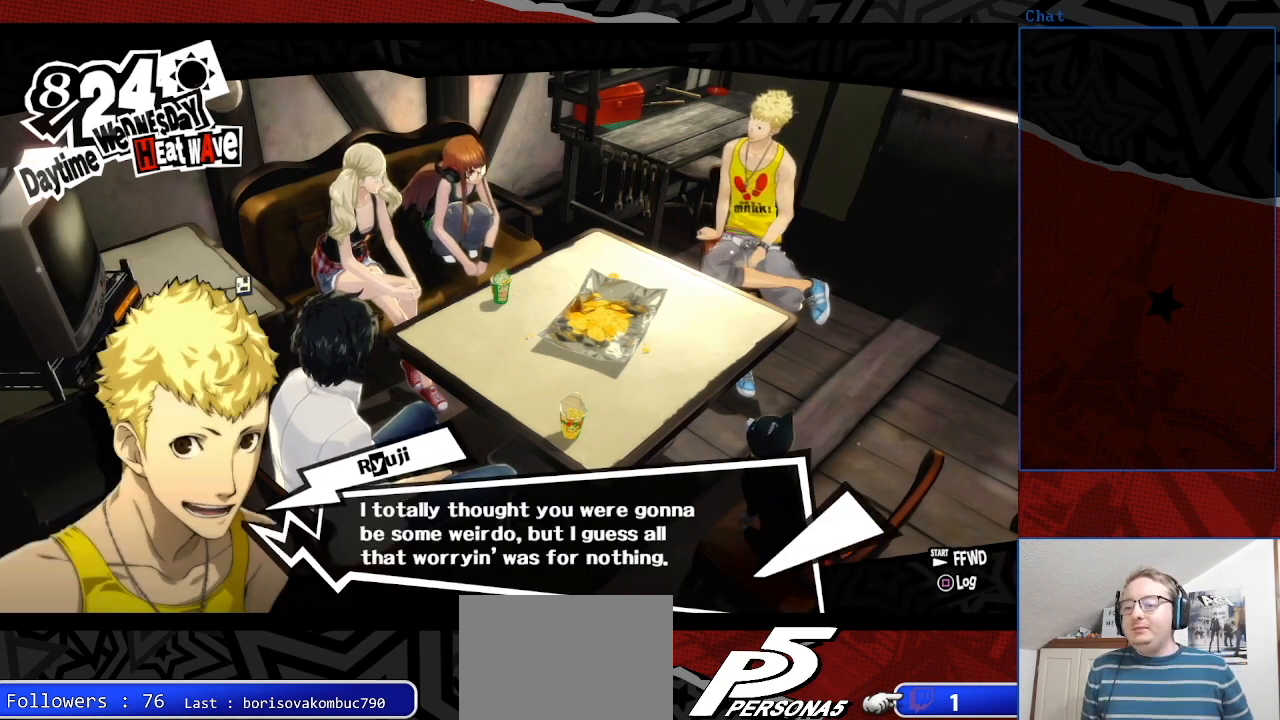
{"buttons": [], "left_stick": "center", "right_stick": "center", "events": []}
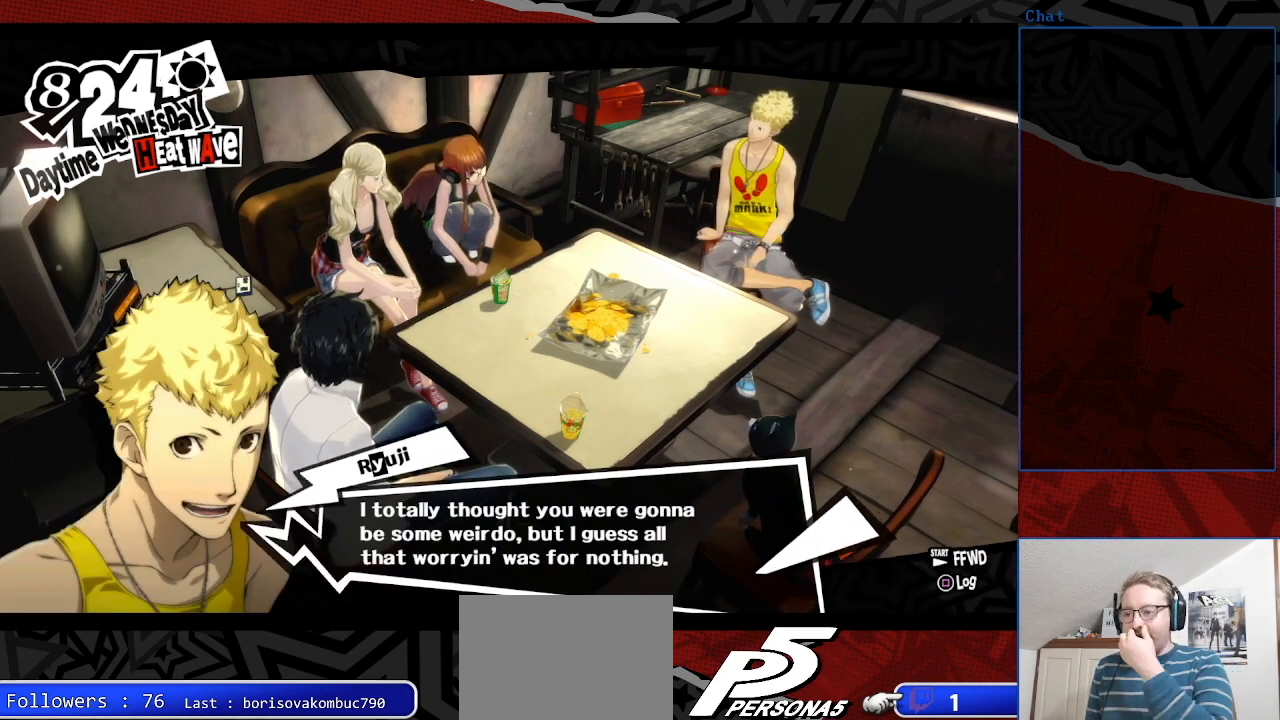
{"buttons": [], "left_stick": "center", "right_stick": "center", "events": []}
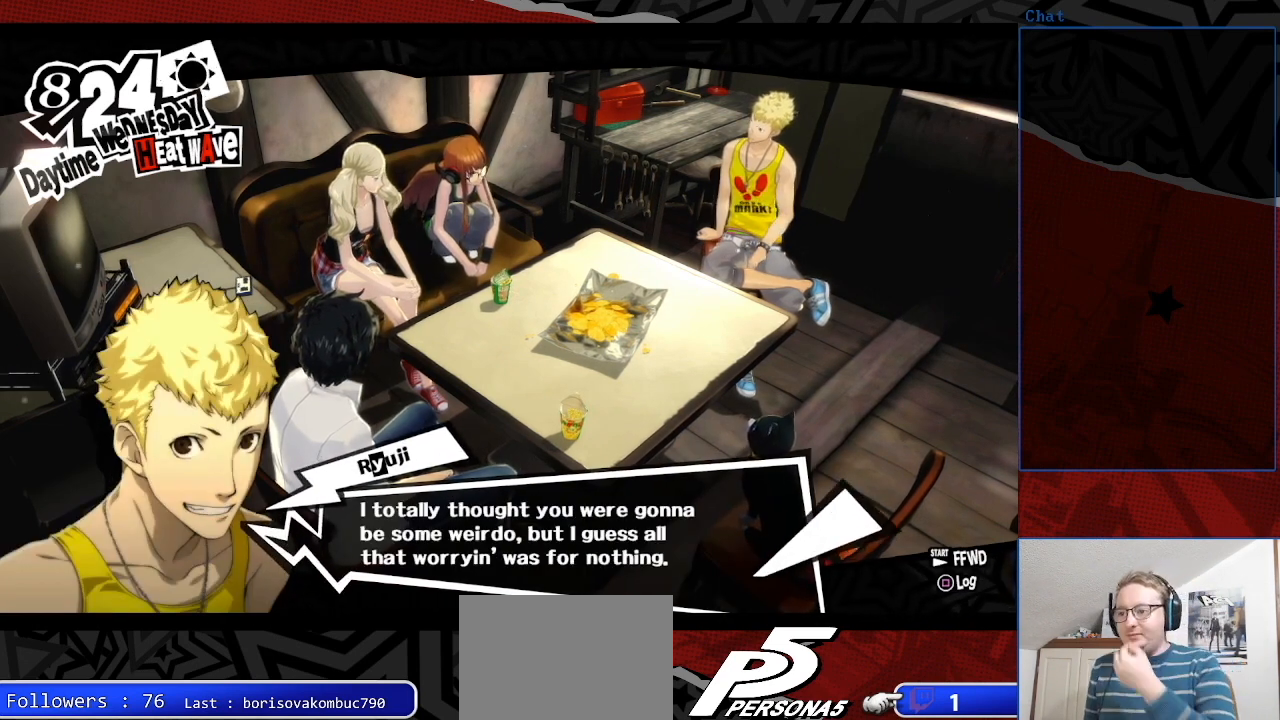
{"buttons": [], "left_stick": "center", "right_stick": "center", "events": []}
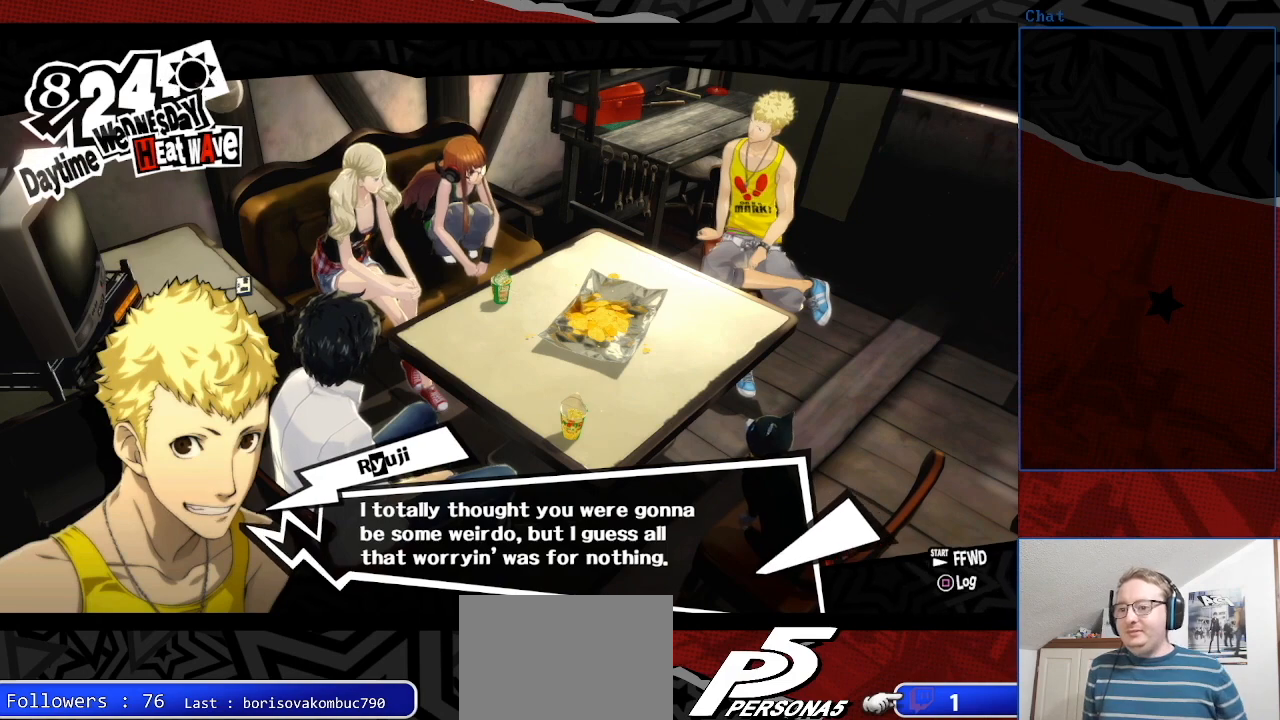
{"buttons": ["CROSS"], "left_stick": "center", "right_stick": "center", "events": [[433, "CROSS", "down"]]}
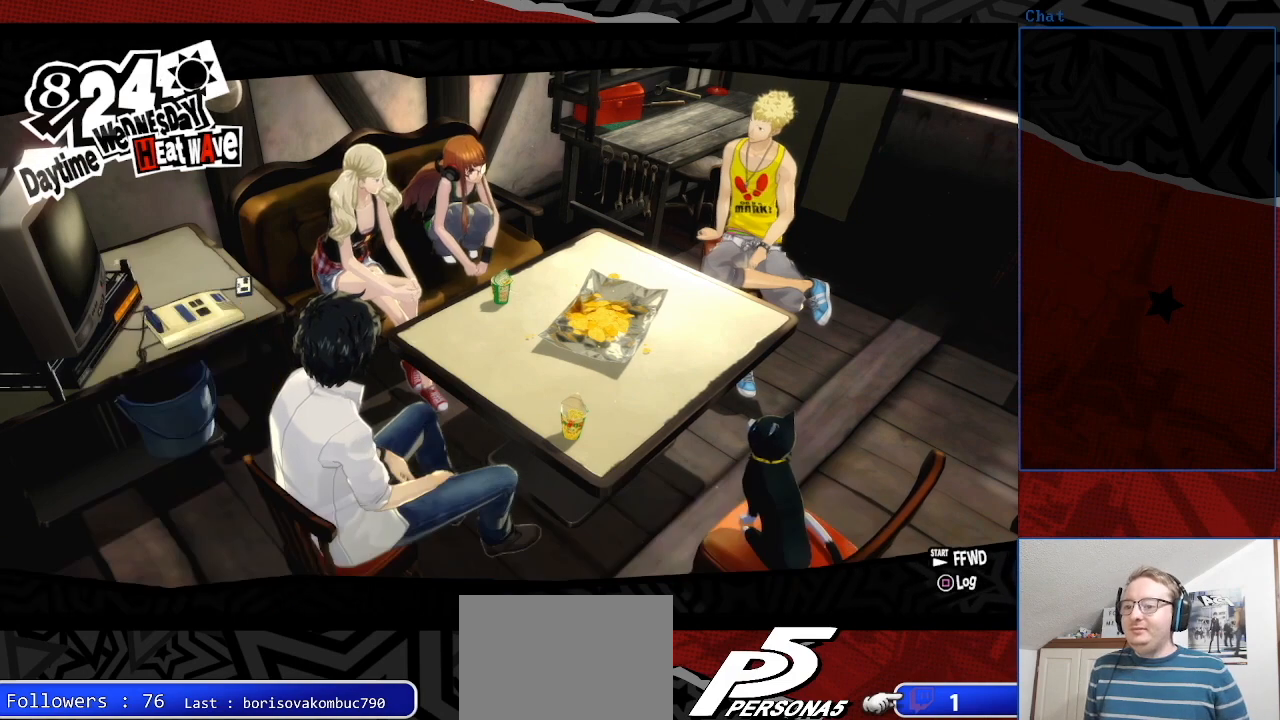
{"buttons": [], "left_stick": "center", "right_stick": "center", "events": [[33, "CROSS", "up"]]}
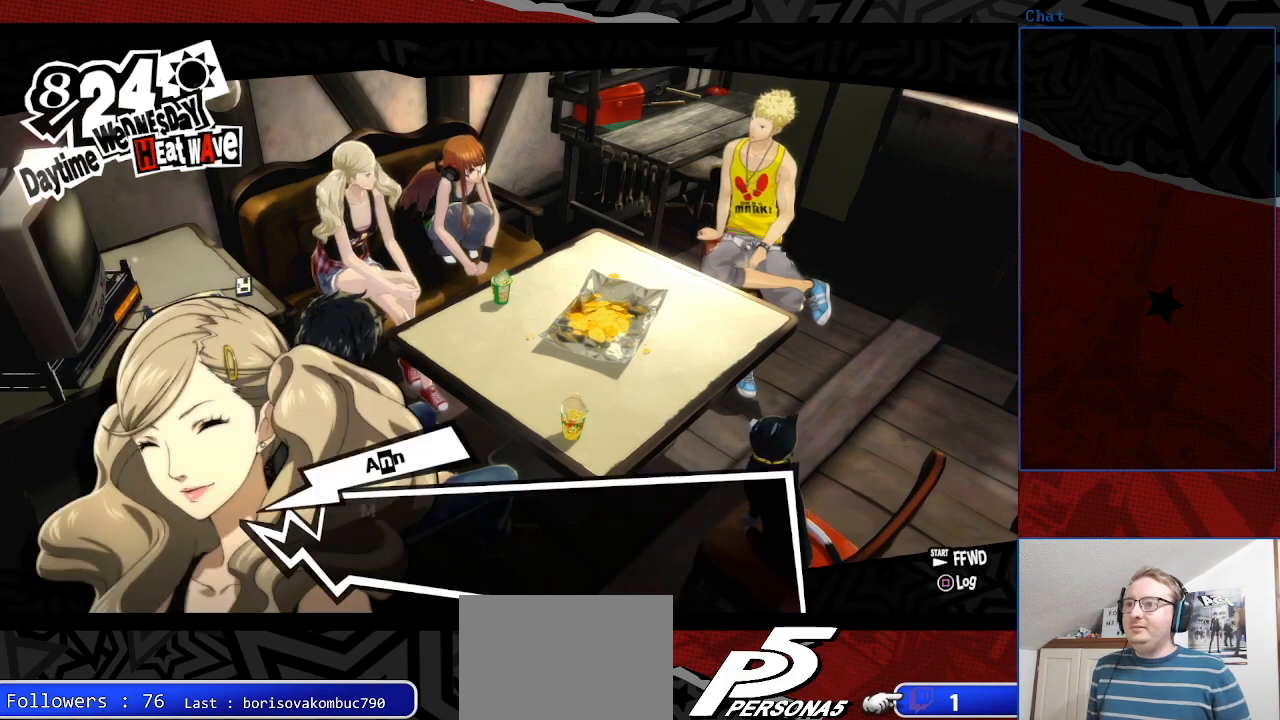
{"buttons": [], "left_stick": "center", "right_stick": "center", "events": []}
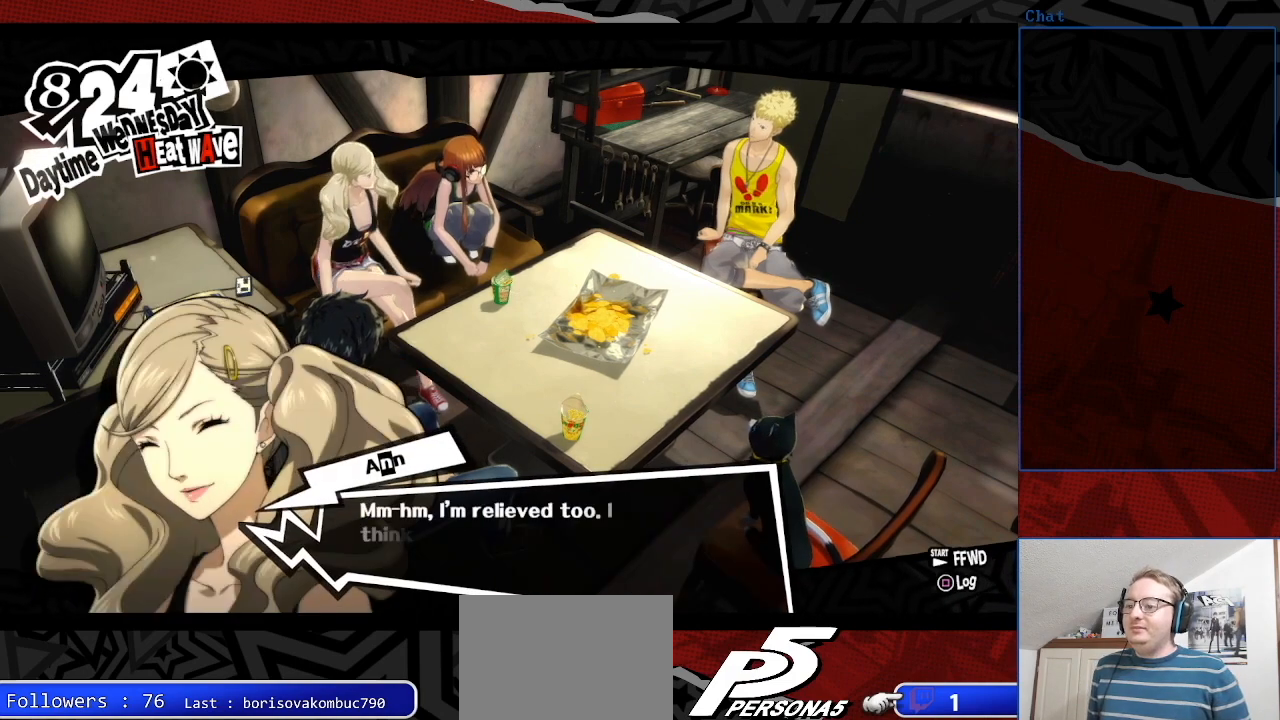
{"buttons": [], "left_stick": "center", "right_stick": "center", "events": []}
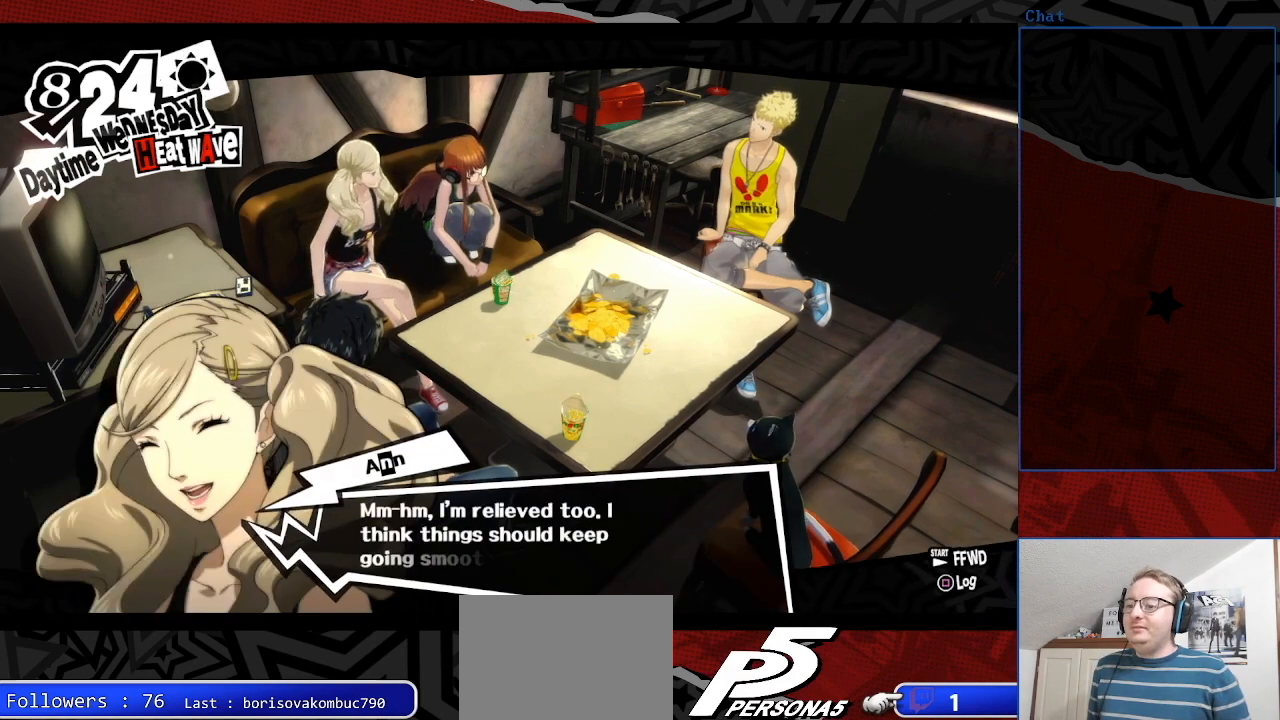
{"buttons": [], "left_stick": "center", "right_stick": "center", "events": []}
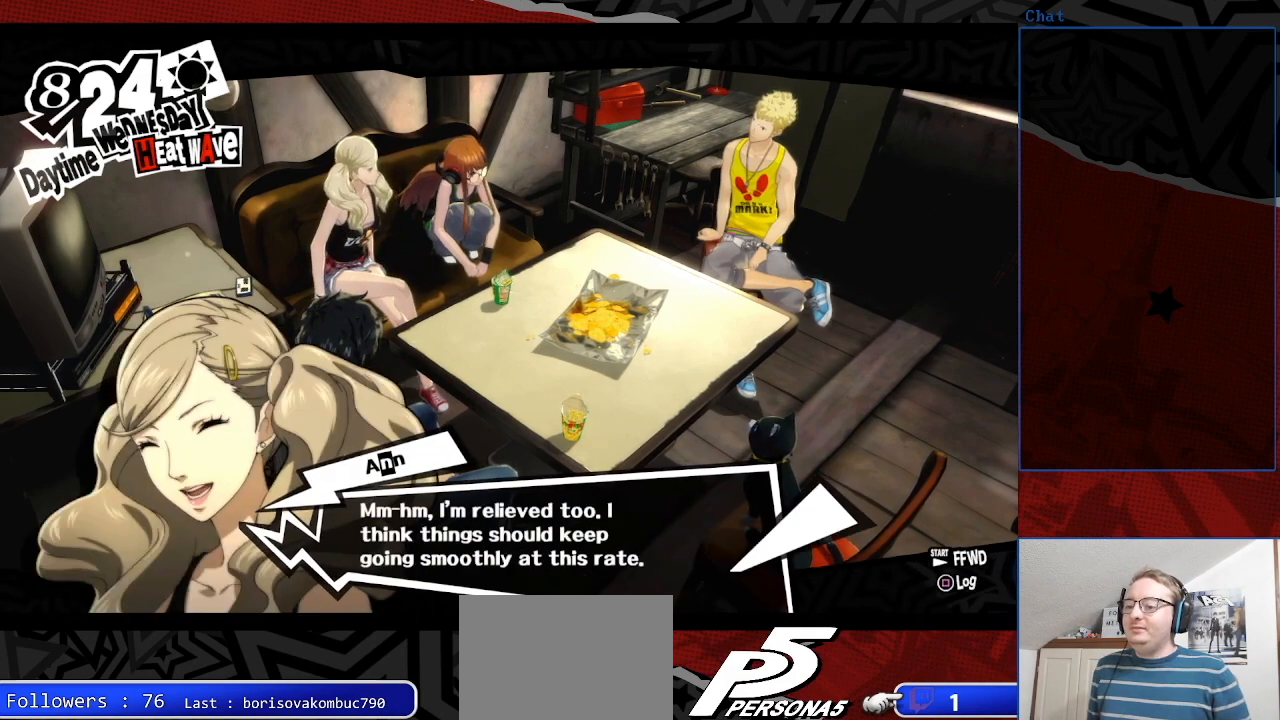
{"buttons": ["CROSS"], "left_stick": "center", "right_stick": "center", "events": [[400, "CROSS", "down"]]}
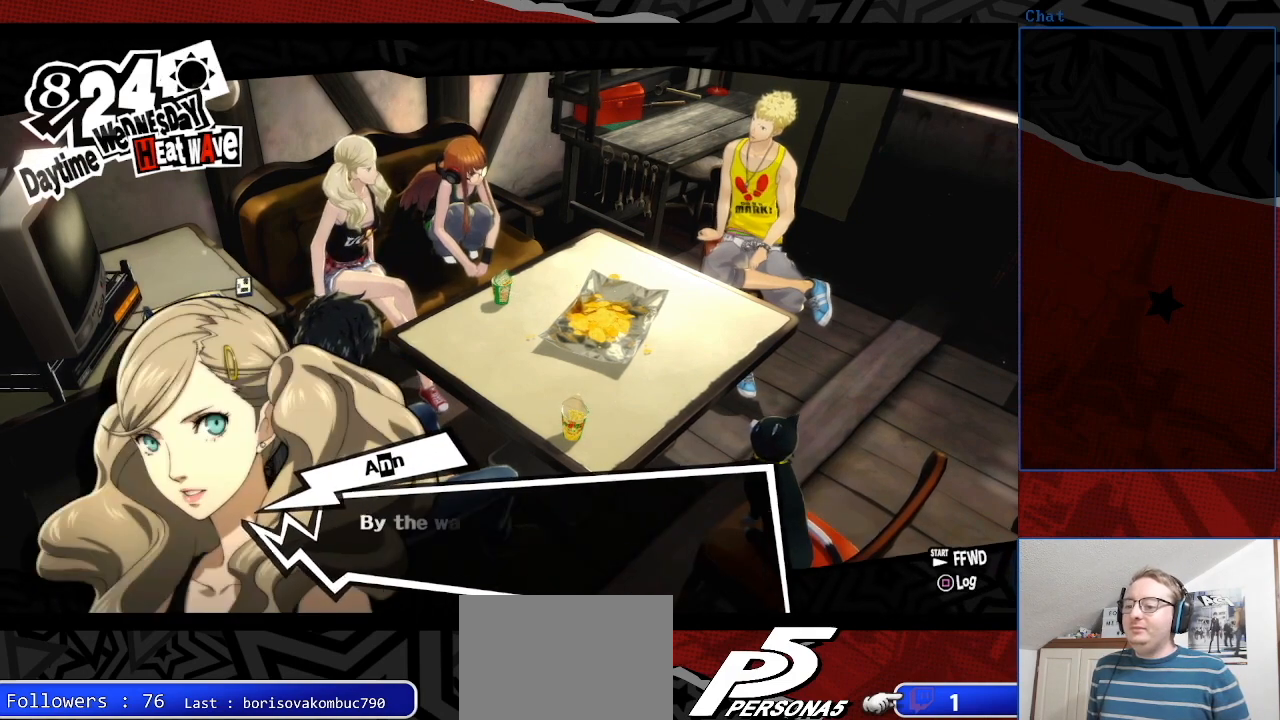
{"buttons": [], "left_stick": "center", "right_stick": "center", "events": [[33, "CROSS", "up"]]}
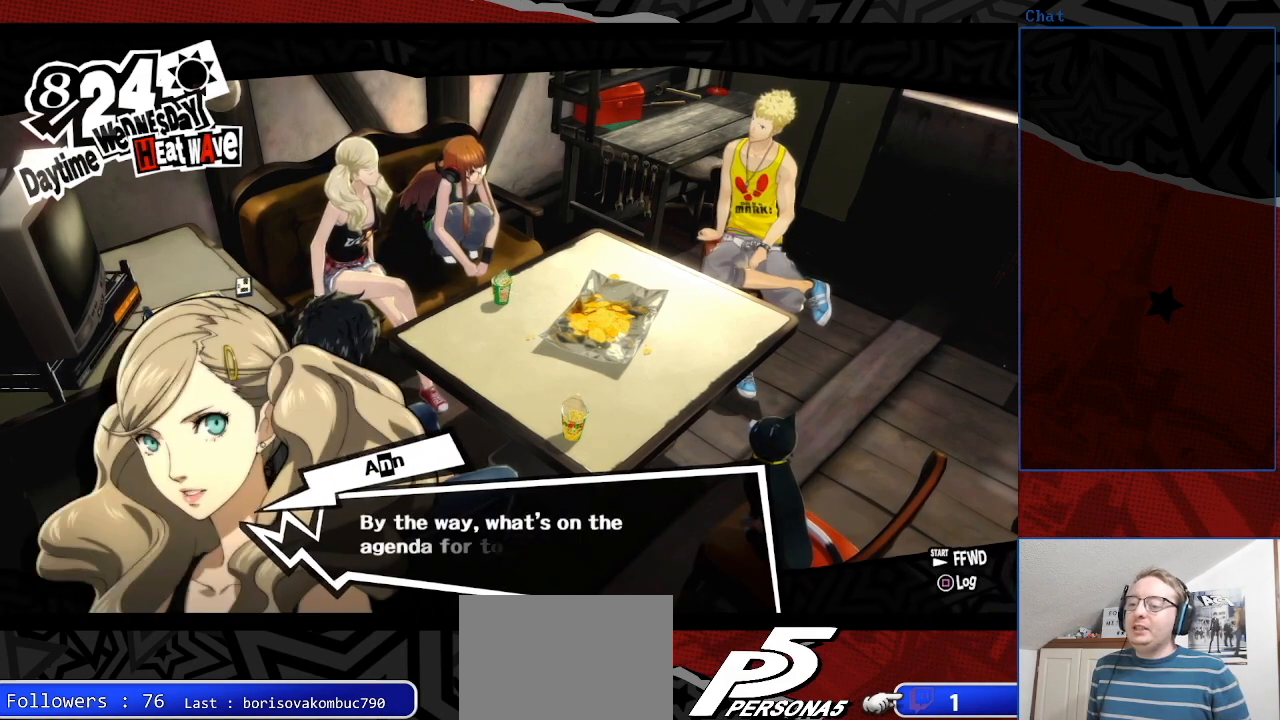
{"buttons": [], "left_stick": "center", "right_stick": "center", "events": []}
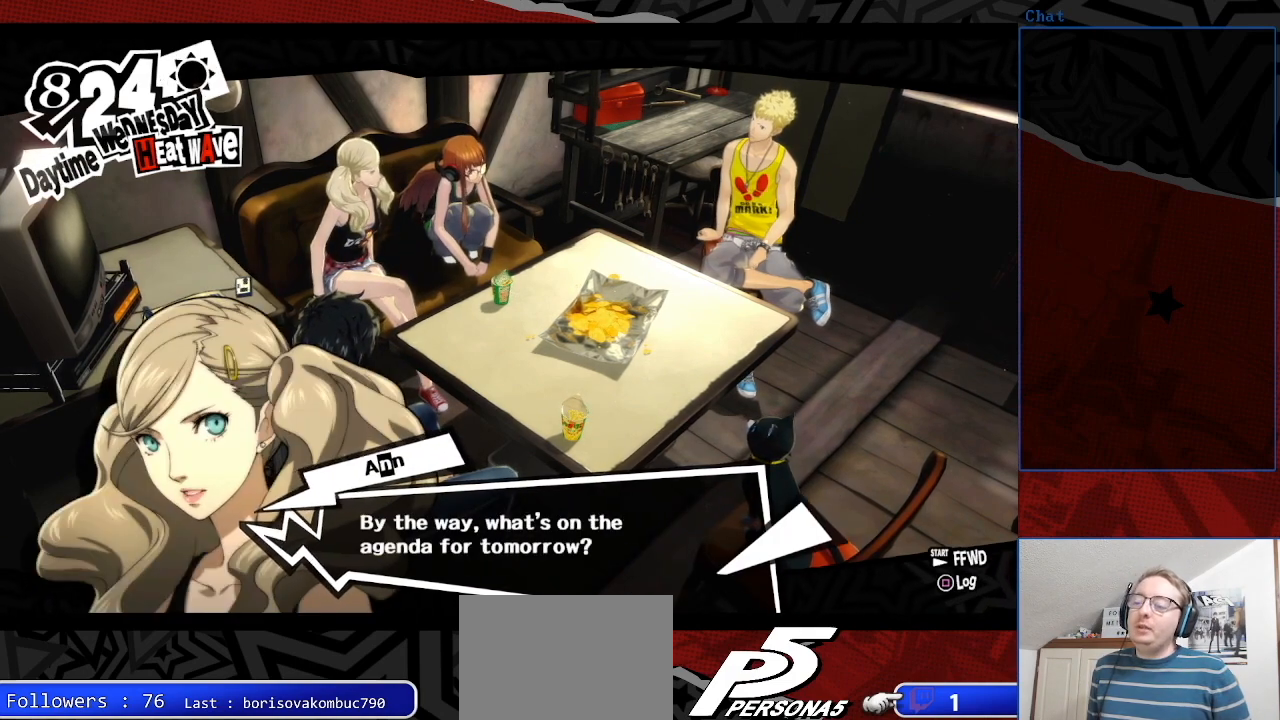
{"buttons": [], "left_stick": "center", "right_stick": "center", "events": [[267, "CROSS", "down"], [367, "CROSS", "up"]]}
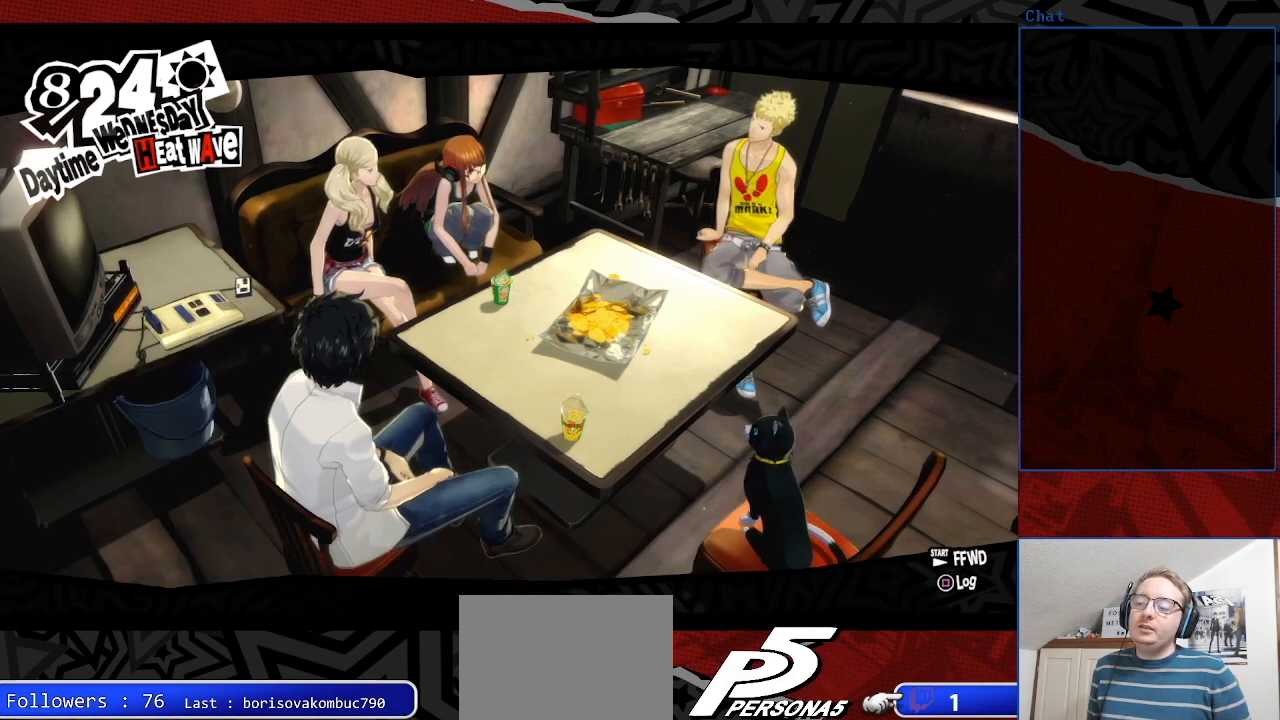
{"buttons": [], "left_stick": "center", "right_stick": "center", "events": []}
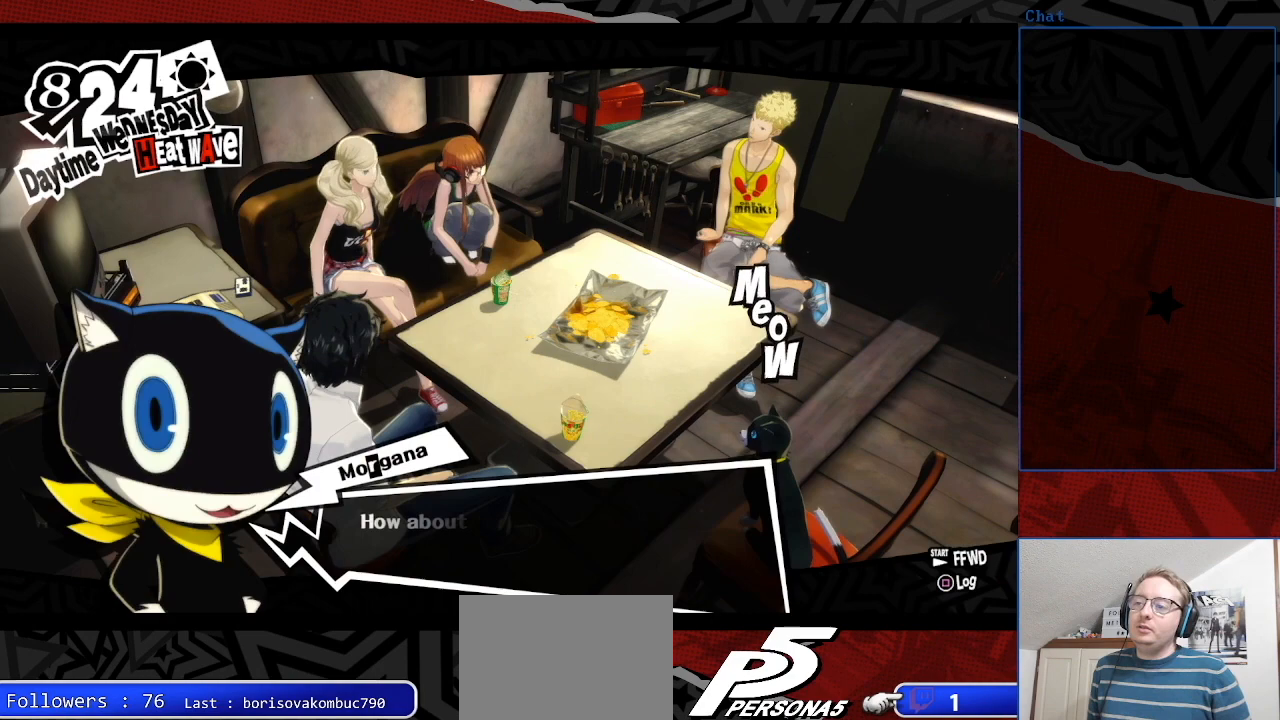
{"buttons": [], "left_stick": "center", "right_stick": "center", "events": []}
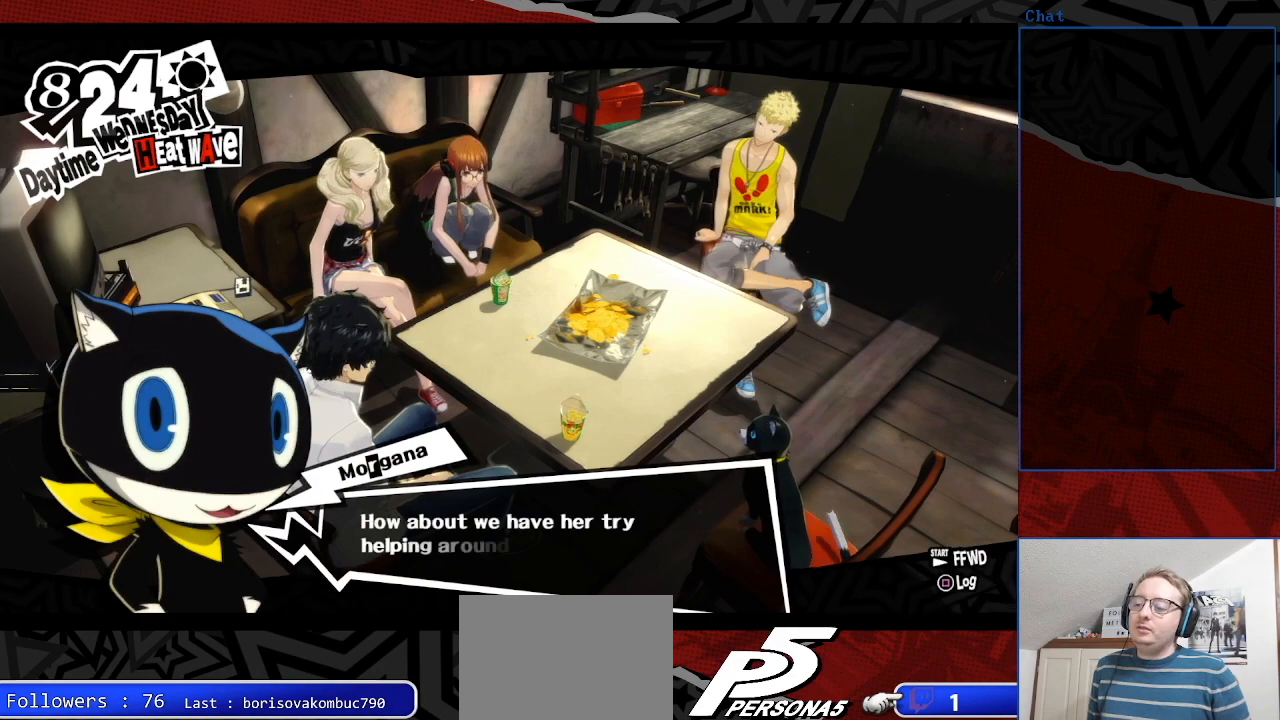
{"buttons": [], "left_stick": "center", "right_stick": "center", "events": []}
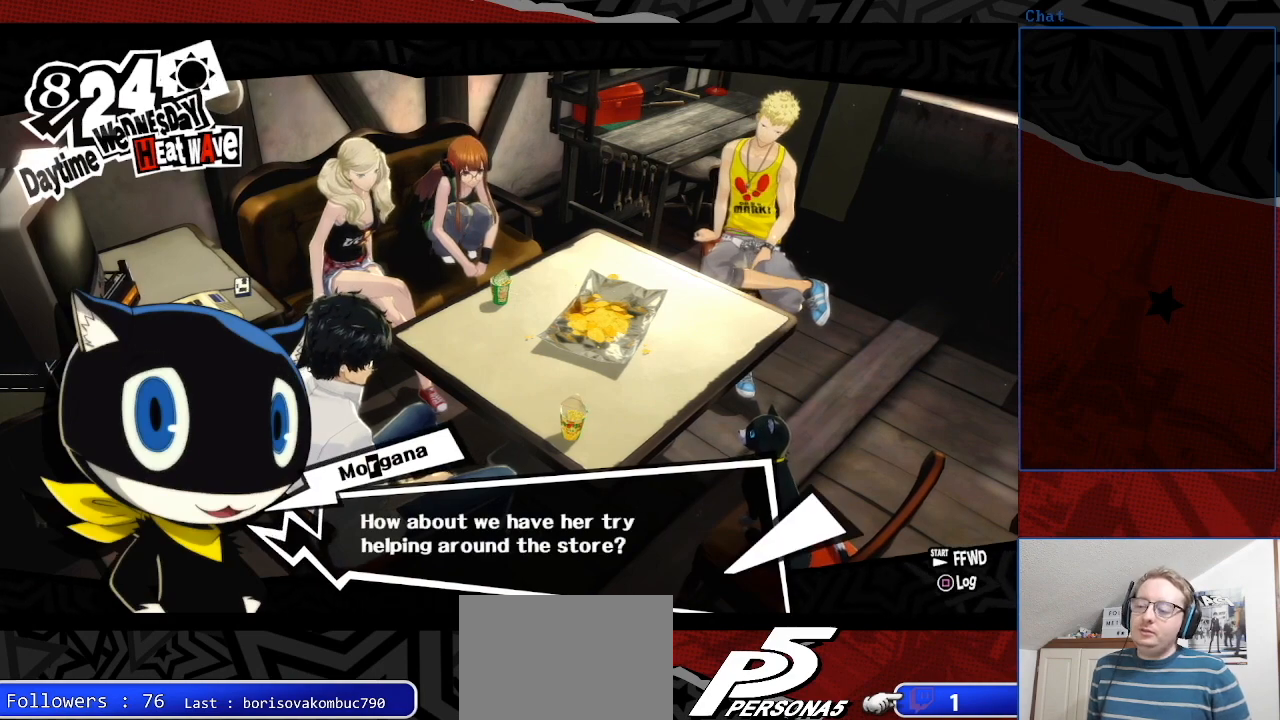
{"buttons": [], "left_stick": "center", "right_stick": "center", "events": []}
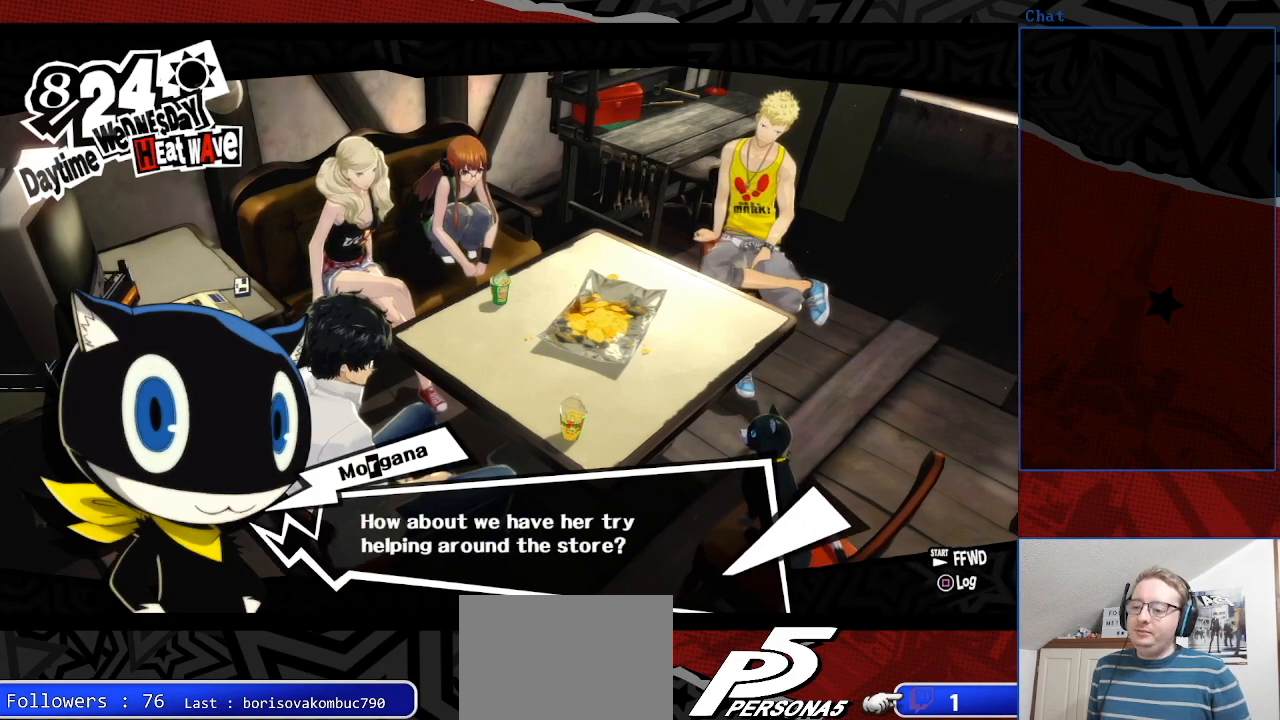
{"buttons": ["CROSS"], "left_stick": "center", "right_stick": "center", "events": [[433, "CROSS", "down"]]}
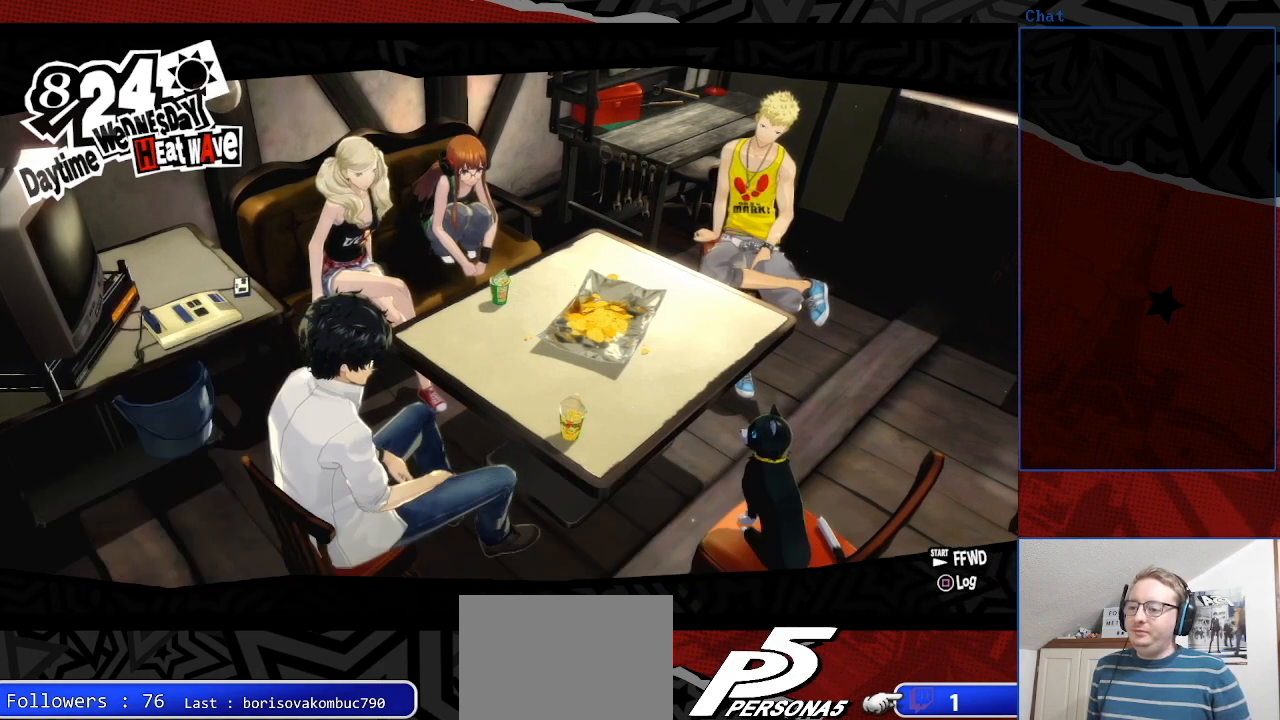
{"buttons": [], "left_stick": "center", "right_stick": "center", "events": [[67, "CROSS", "up"]]}
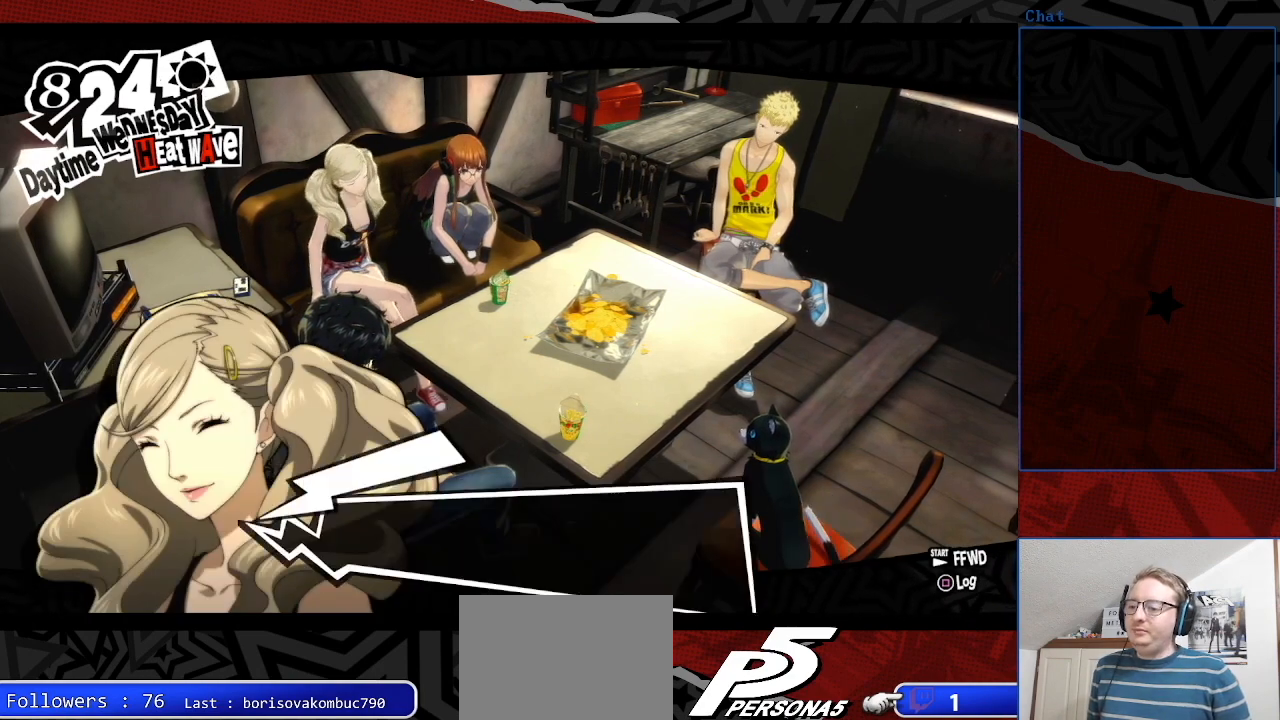
{"buttons": [], "left_stick": "center", "right_stick": "center", "events": []}
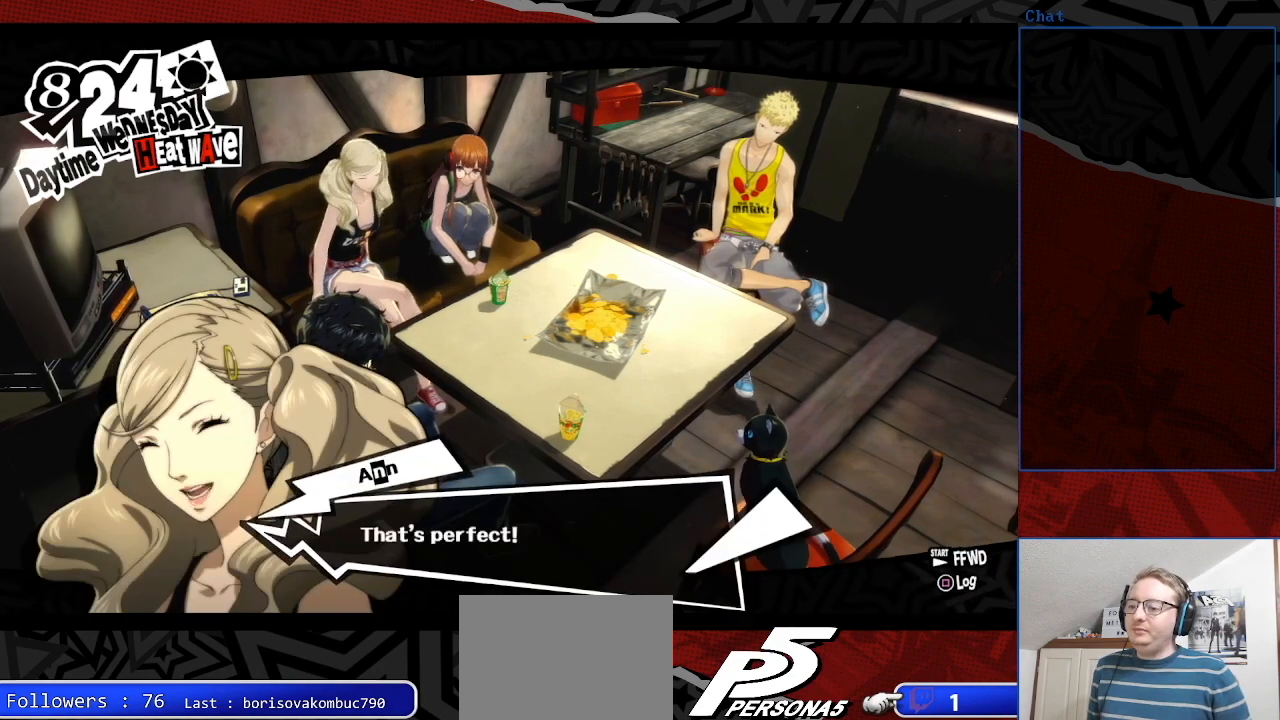
{"buttons": [], "left_stick": "center", "right_stick": "center", "events": []}
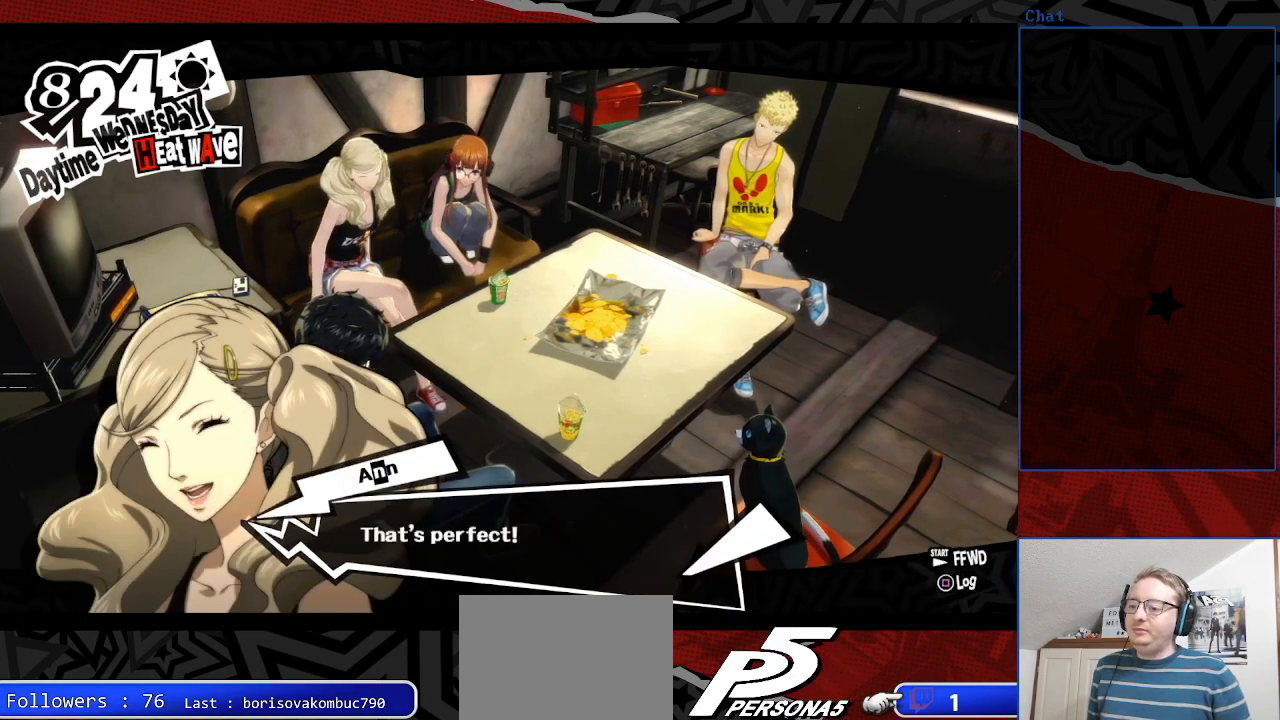
{"buttons": [], "left_stick": "center", "right_stick": "center", "events": [[300, "CROSS", "down"], [433, "CROSS", "up"]]}
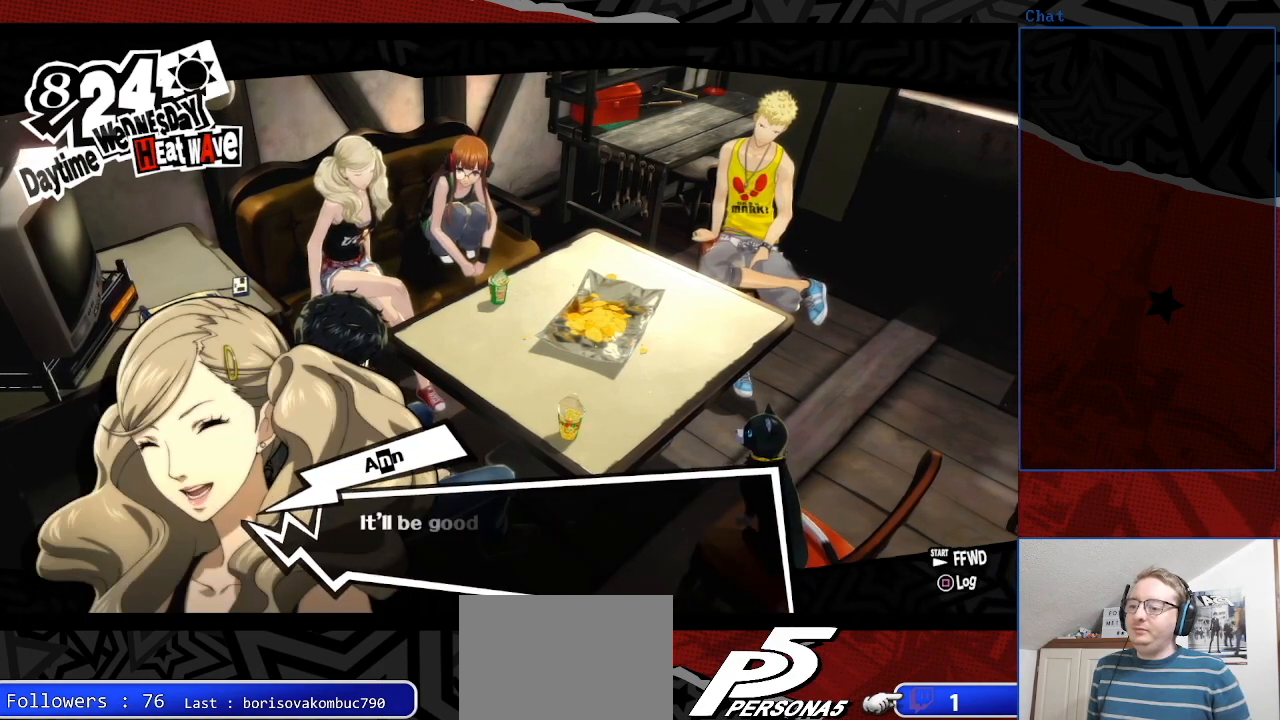
{"buttons": [], "left_stick": "center", "right_stick": "center", "events": [[233, "CROSS", "down"], [400, "CROSS", "up"]]}
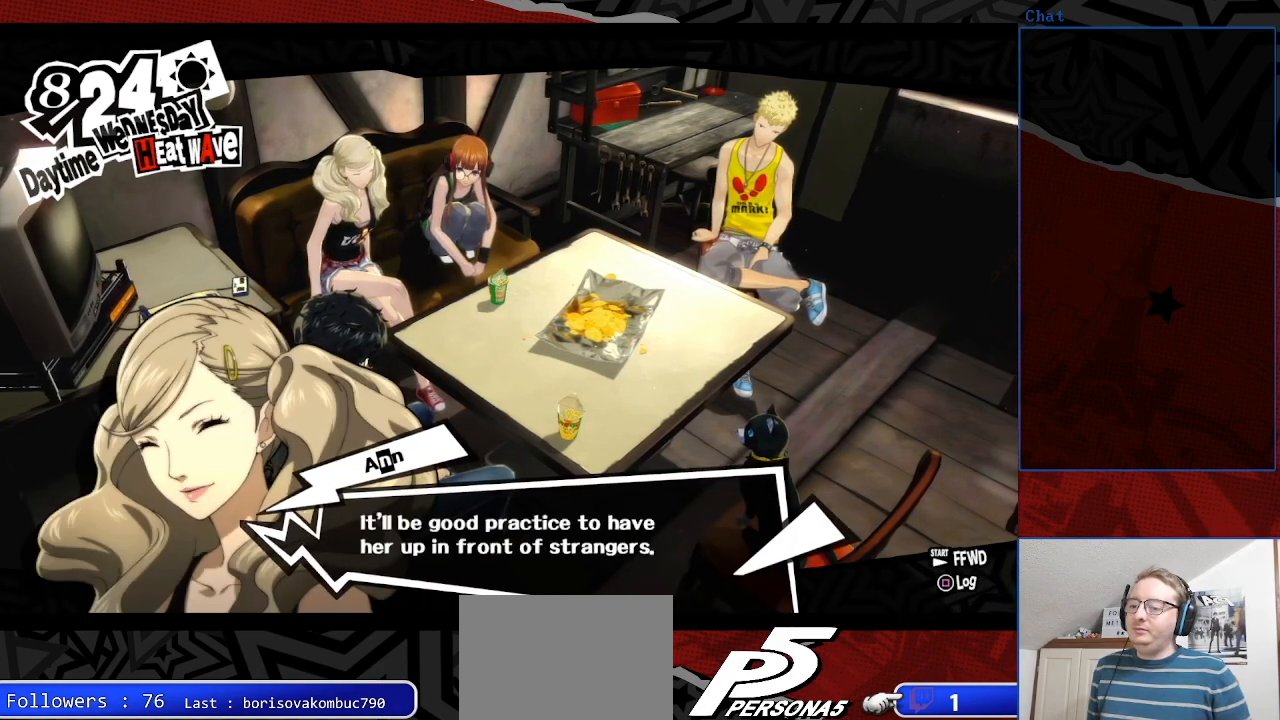
{"buttons": [], "left_stick": "center", "right_stick": "center", "events": []}